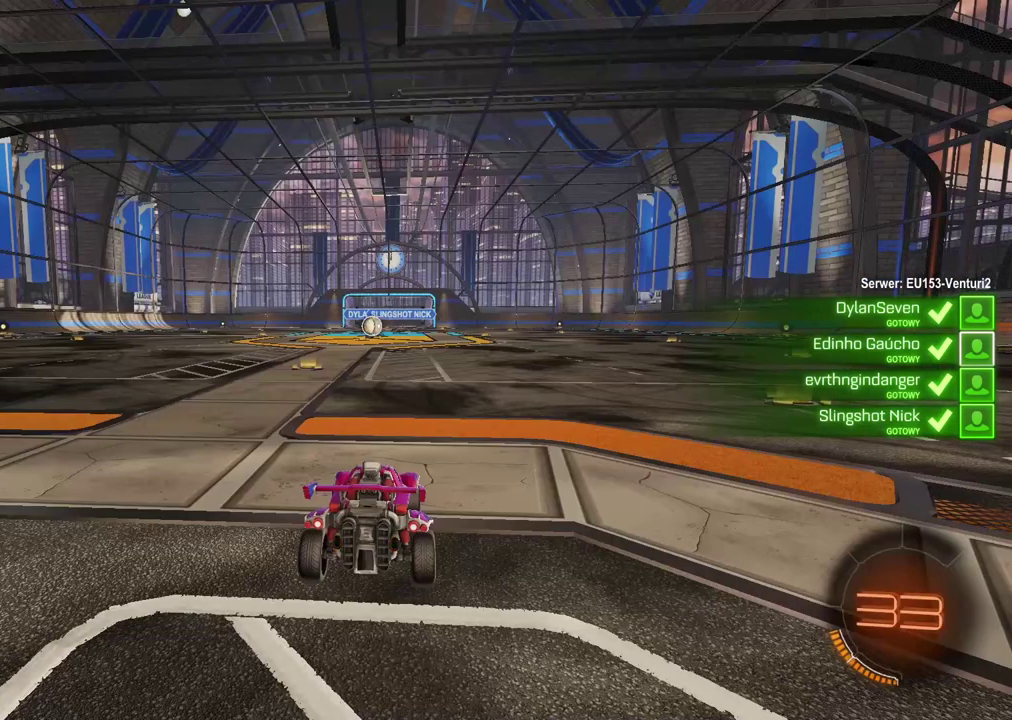
Gameplay with a controller (PlayStation layout); each line is a JSON object with the inputs held at the frame after it. "events" lists button and stick changes between this image and that frame as [ms after this image, input, new state], when the widget could be followed in between.
{"buttons": [], "left_stick": "center", "right_stick": "right", "events": [[200, "right_stick", "right"]]}
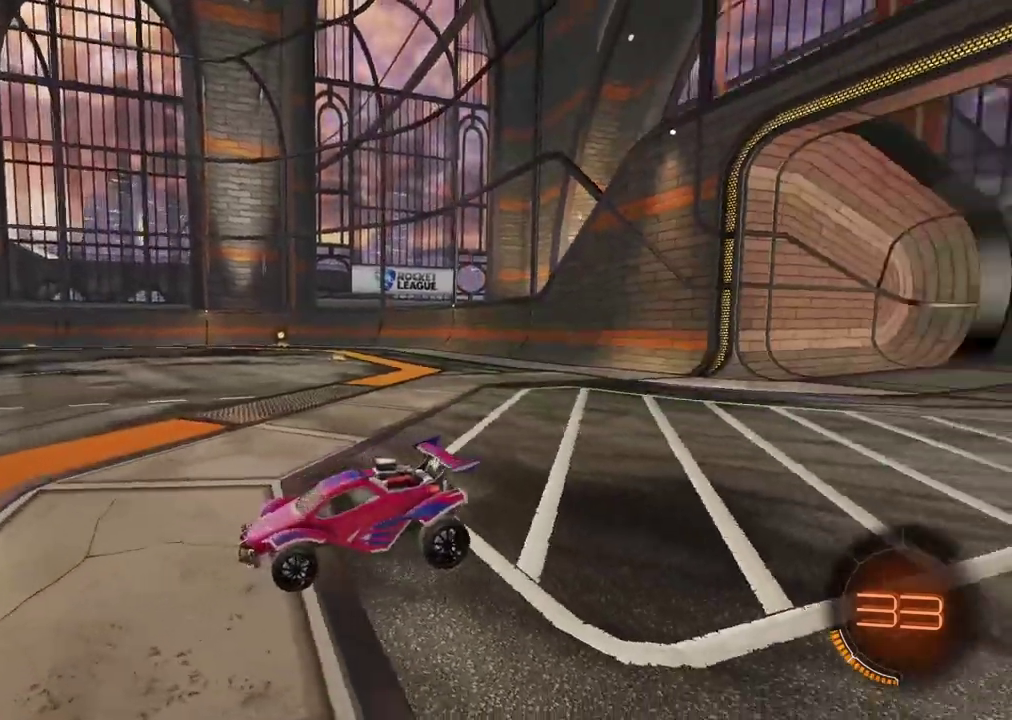
{"buttons": [], "left_stick": "center", "right_stick": "center", "events": [[167, "right_stick", "center"]]}
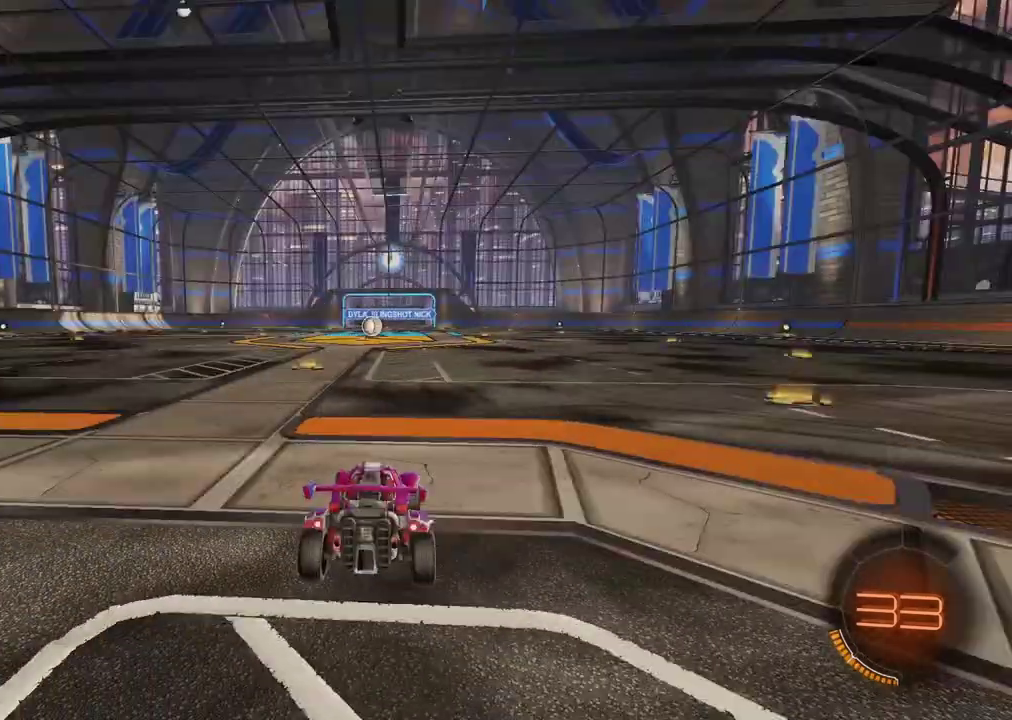
{"buttons": [], "left_stick": "center", "right_stick": "center", "events": []}
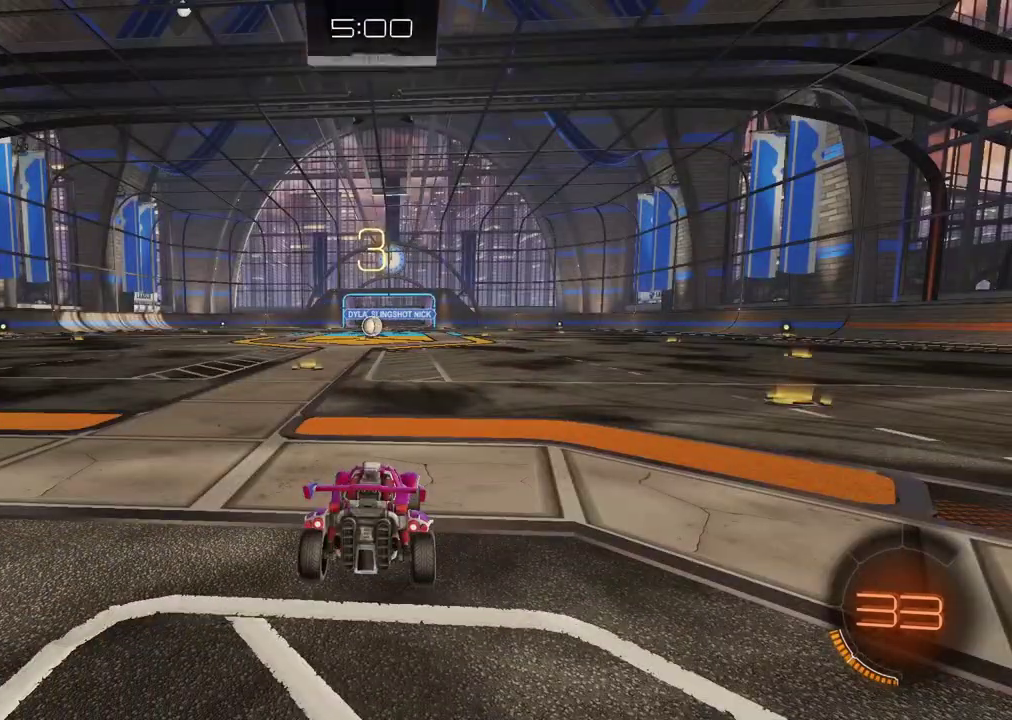
{"buttons": [], "left_stick": "center", "right_stick": "center", "events": []}
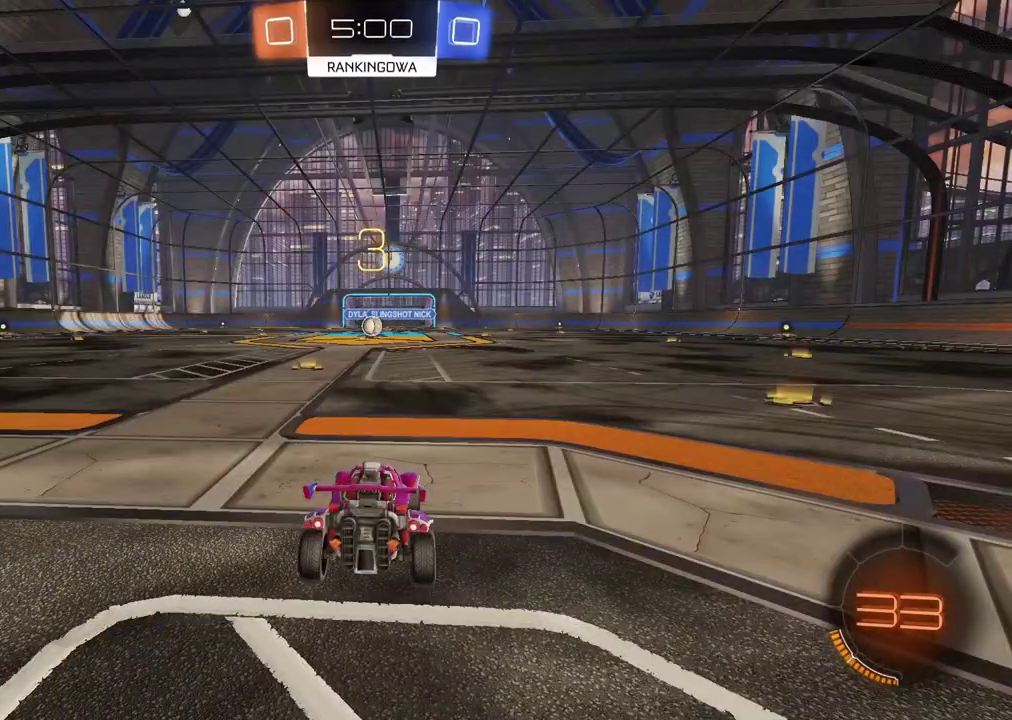
{"buttons": [], "left_stick": "center", "right_stick": "left", "events": [[150, "right_stick", "left"]]}
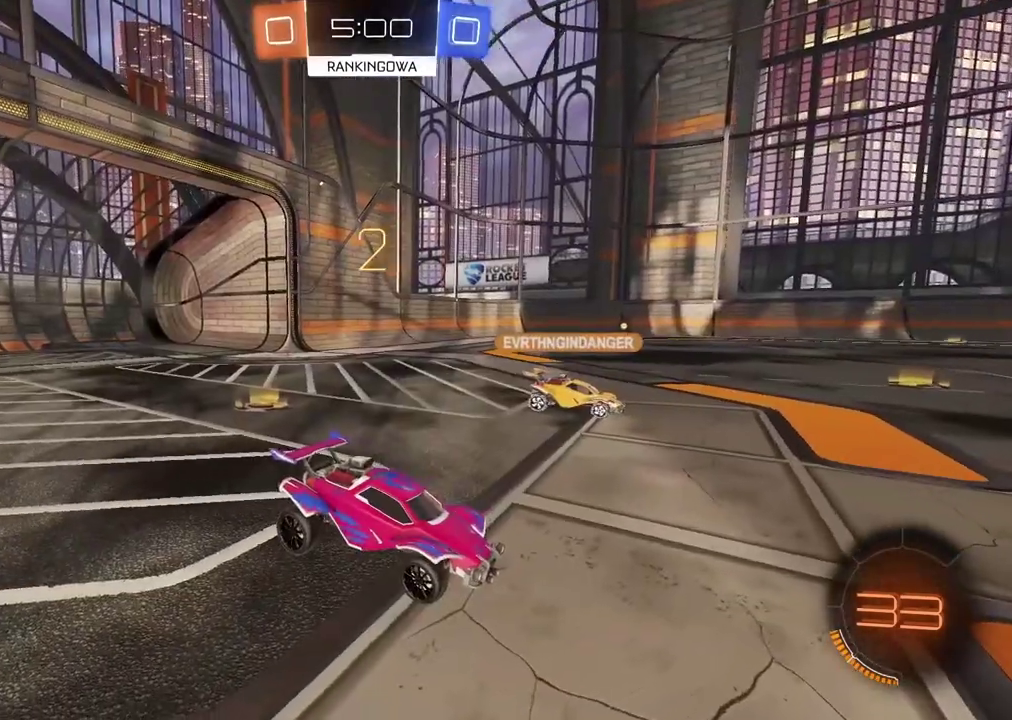
{"buttons": [], "left_stick": "center", "right_stick": "center", "events": [[467, "right_stick", "center"]]}
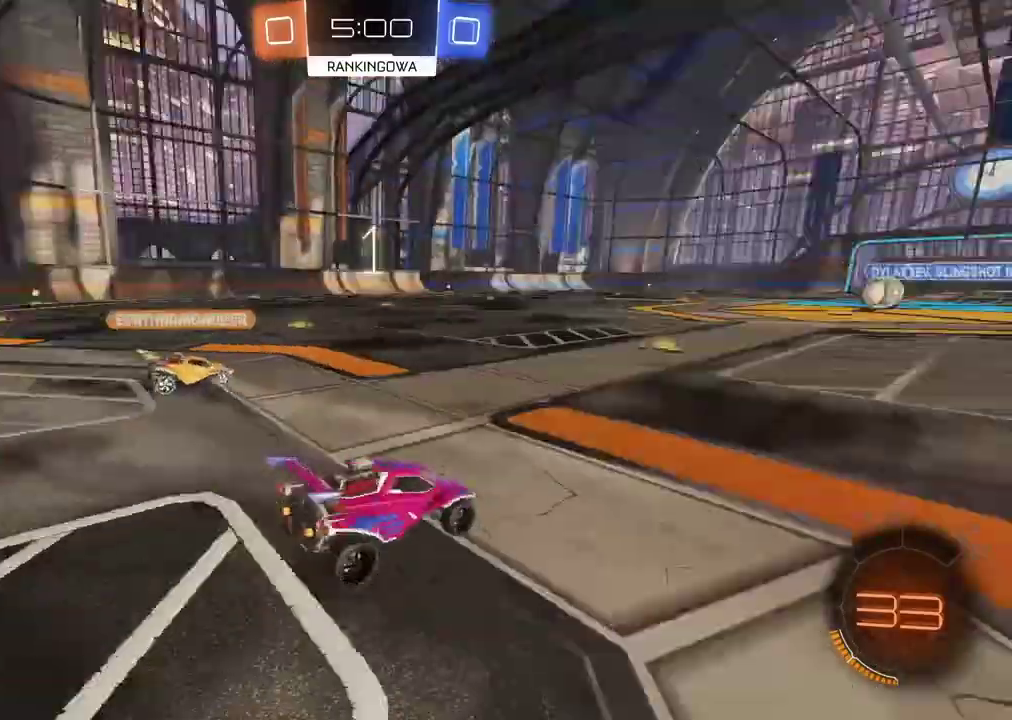
{"buttons": ["R2"], "left_stick": "center", "right_stick": "center", "events": [[317, "right_stick", "left"], [417, "right_stick", "center"], [500, "R2", "down"]]}
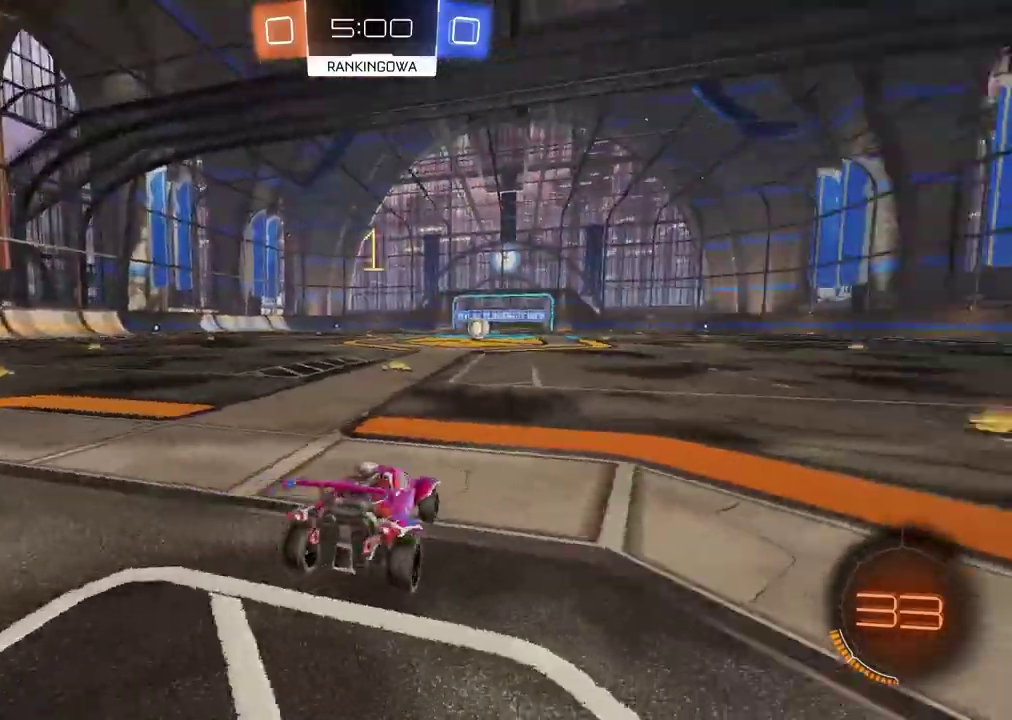
{"buttons": ["CIRCLE", "R2"], "left_stick": "center", "right_stick": "center", "events": [[100, "CIRCLE", "down"], [383, "left_stick", "up-left"], [500, "left_stick", "center"]]}
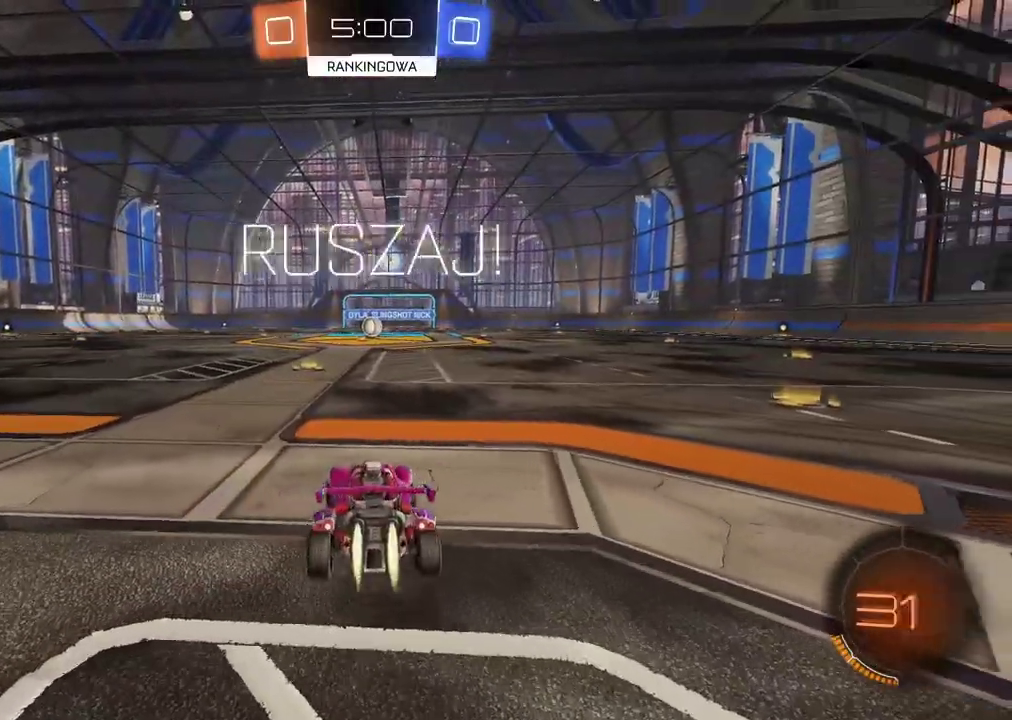
{"buttons": ["CROSS", "CIRCLE", "R2"], "left_stick": "up", "right_stick": "center", "events": [[250, "left_stick", "up"], [283, "CROSS", "down"], [333, "CROSS", "up"], [483, "CROSS", "down"]]}
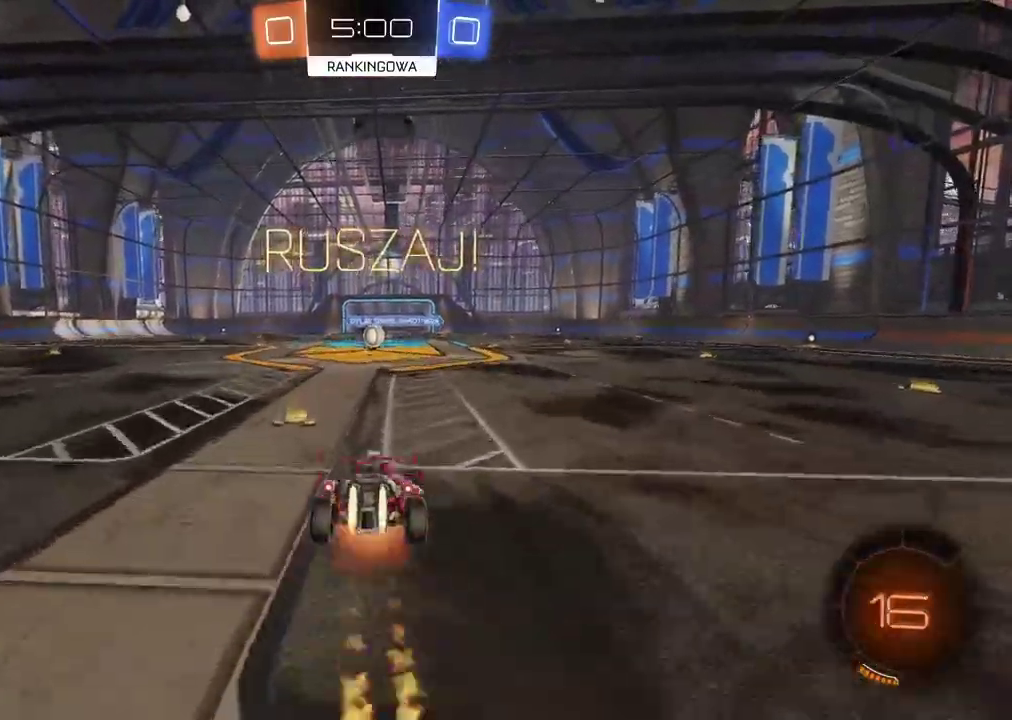
{"buttons": ["R3"], "left_stick": "center", "right_stick": "center"}
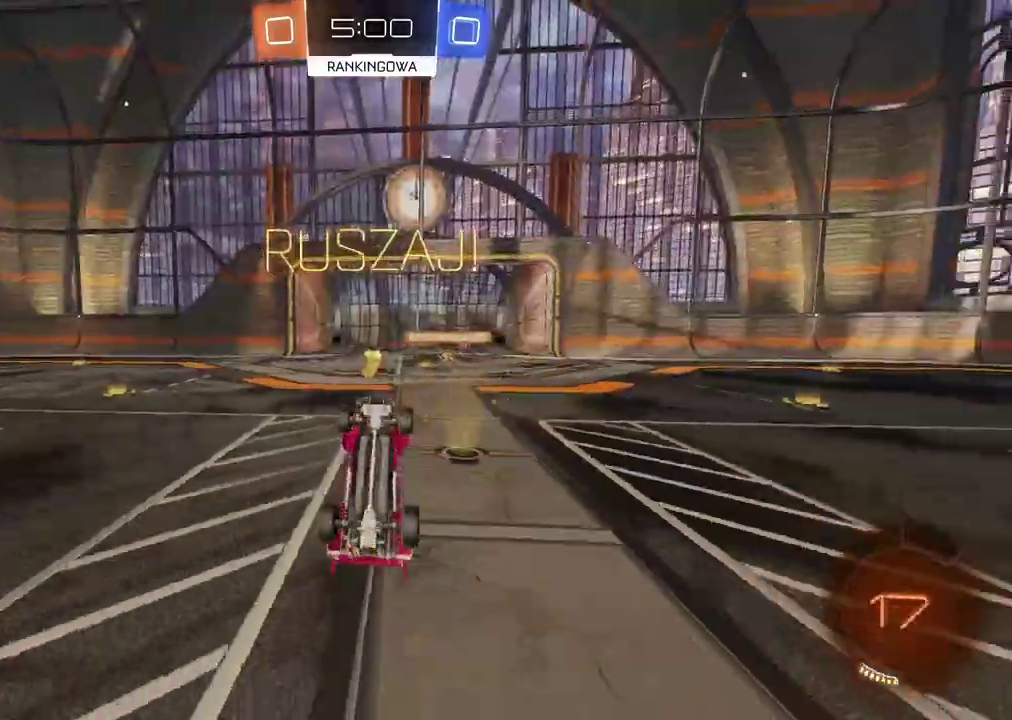
{"buttons": ["CIRCLE", "R2"], "left_stick": "center", "right_stick": "center"}
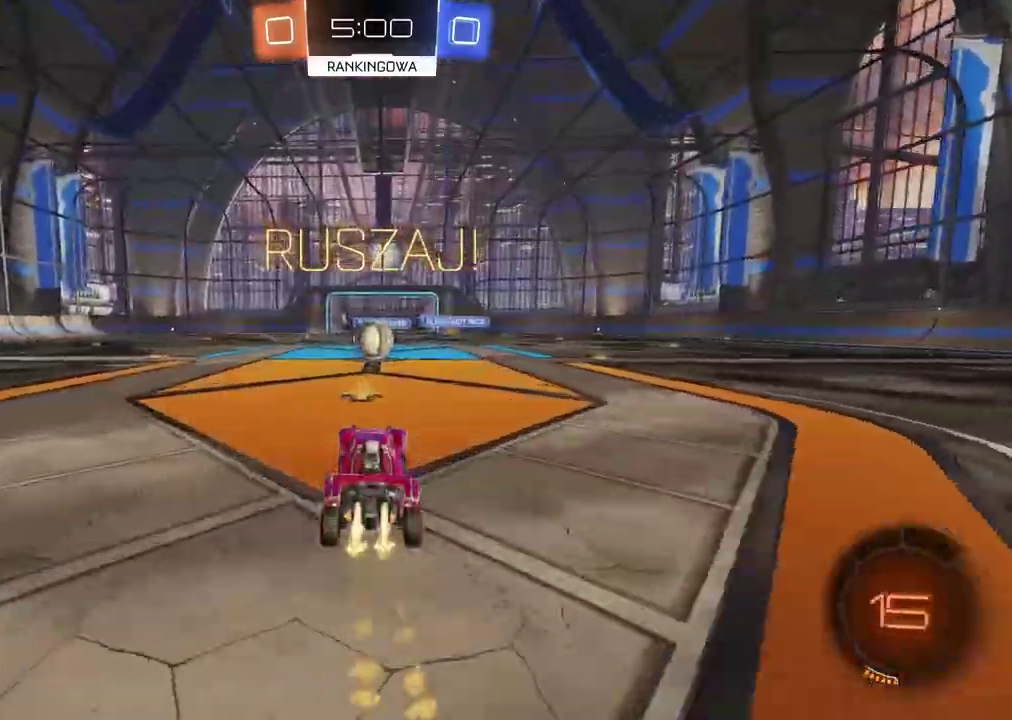
{"buttons": ["L2", "R2"], "left_stick": "up-right", "right_stick": "center"}
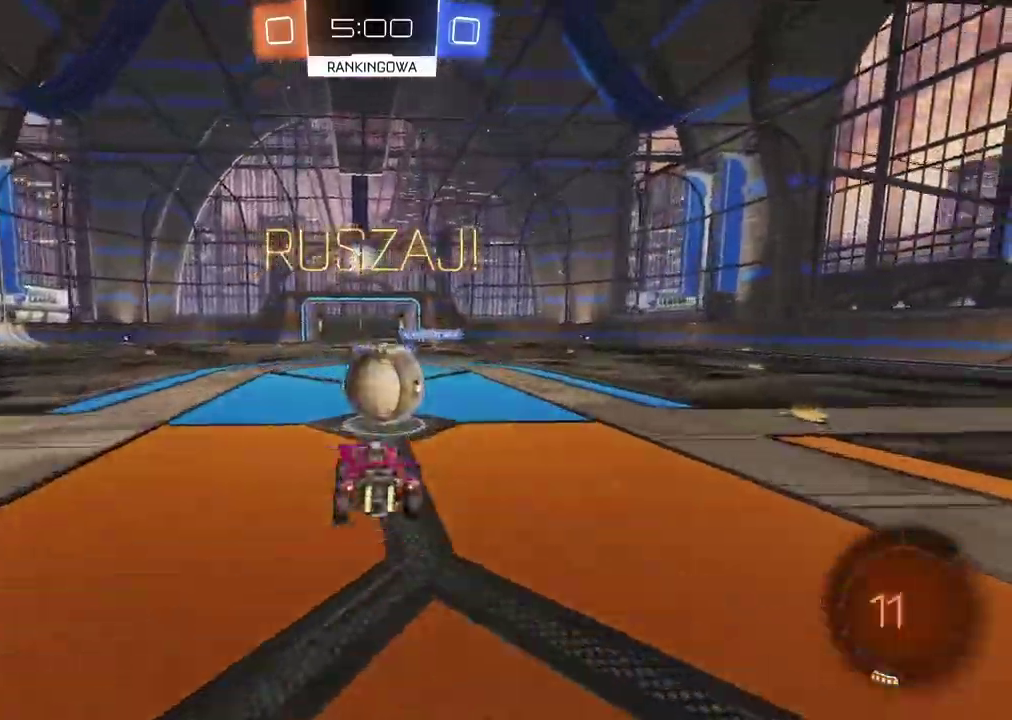
{"buttons": ["L2", "R2"], "left_stick": "up-right", "right_stick": "center"}